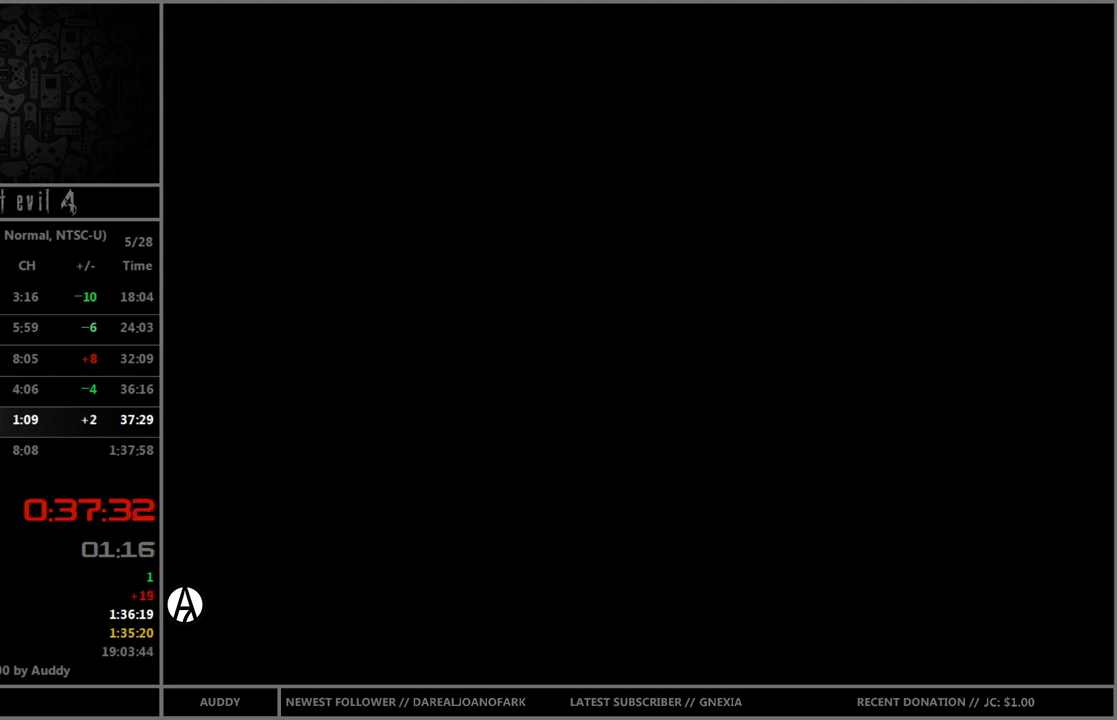
Gameplay with a controller (Nintendo layout); each line is a JSON object with the inputs held at the frame after it. "events" lists button and stick changes between this image and that frame as [ms after this image, input, new state], when the widget could be followed in between. Not read: L3 R3.
{"buttons": [], "left_stick": "center", "right_stick": "center", "events": [[66, "START", "down"], [100, "B", "down"], [167, "B", "up"], [167, "START", "up"], [233, "START", "down"], [267, "B", "down"], [300, "B", "up"], [300, "START", "up"], [367, "START", "down"], [433, "B", "down"], [467, "START", "up"], [500, "B", "up"]]}
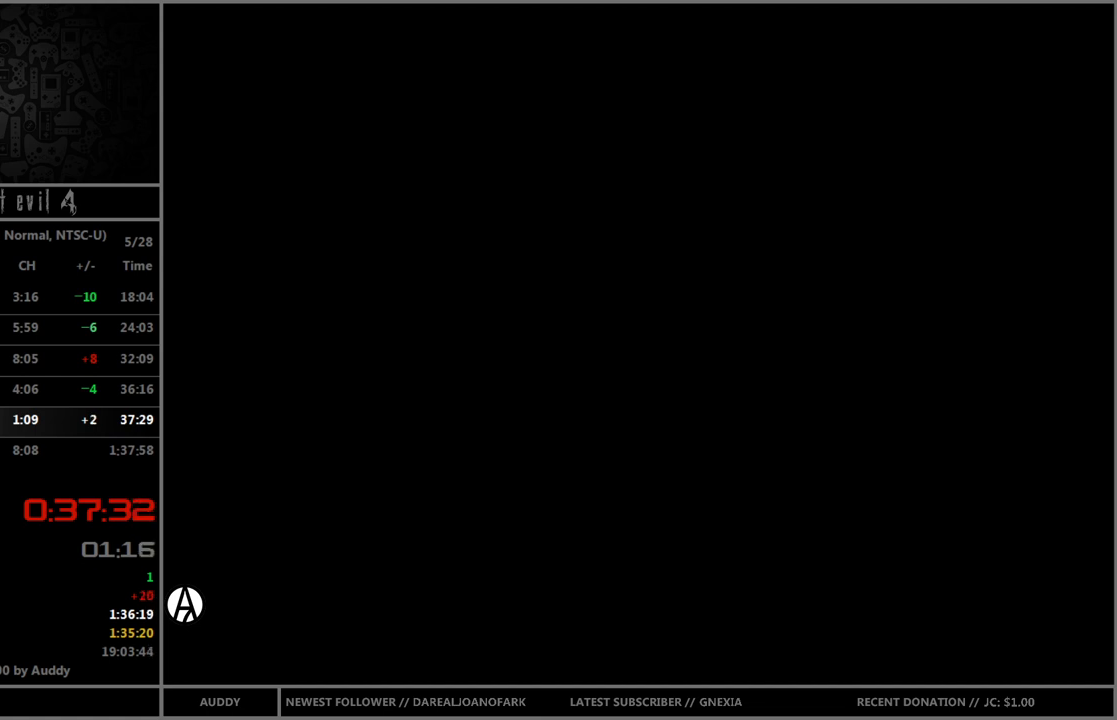
{"buttons": [], "left_stick": "center", "right_stick": "center", "events": [[34, "START", "down"], [67, "B", "down"], [100, "START", "up"], [167, "B", "up"], [234, "START", "down"], [267, "B", "down"], [300, "B", "up"], [300, "START", "up"], [334, "START", "down"], [401, "B", "down"], [434, "START", "up"], [467, "B", "up"]]}
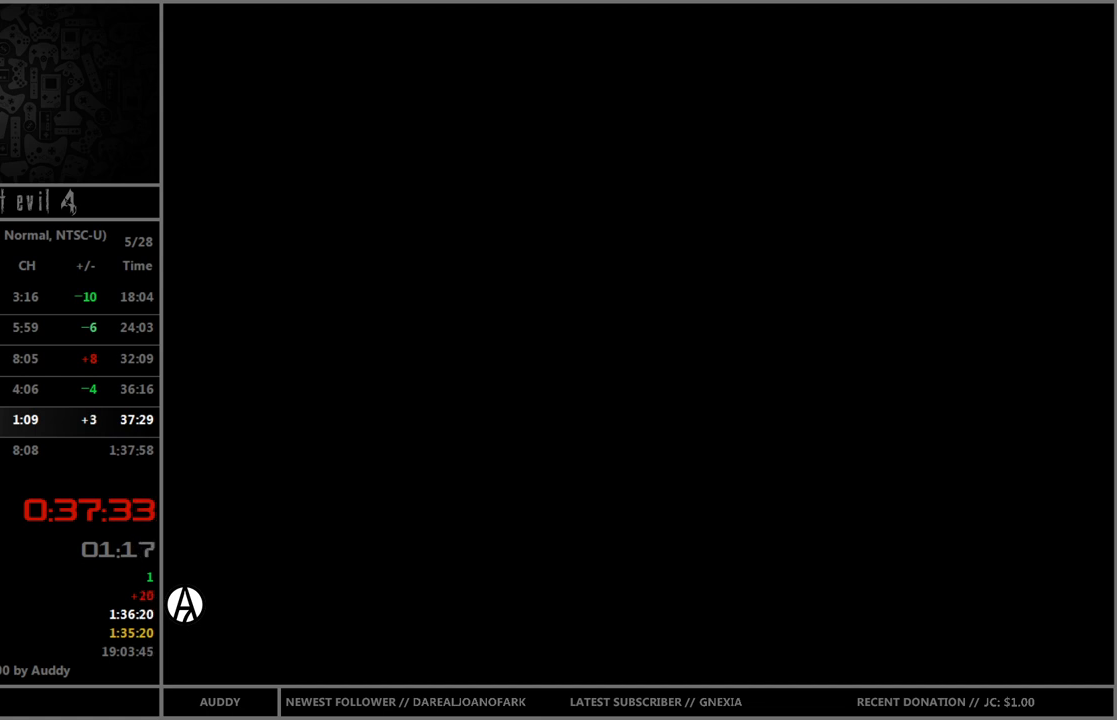
{"buttons": [], "left_stick": "center", "right_stick": "center", "events": [[33, "START", "down"], [66, "B", "down"], [100, "START", "up"], [133, "B", "up"], [200, "START", "down"], [267, "B", "down"], [267, "START", "up"], [300, "B", "up"], [367, "START", "down"], [400, "B", "down"], [433, "START", "up"], [467, "B", "up"]]}
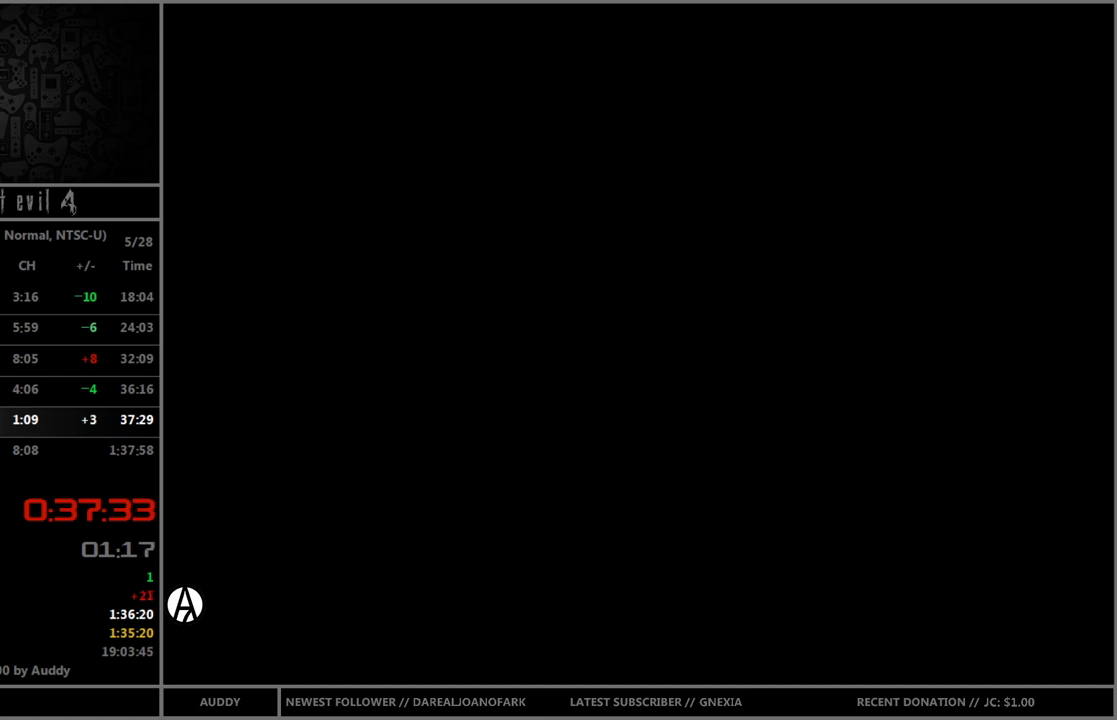
{"buttons": ["START"], "left_stick": "center", "right_stick": "center", "events": [[34, "START", "down"], [67, "B", "down"], [100, "START", "up"], [134, "B", "up"], [200, "START", "down"], [267, "B", "down"], [267, "START", "up"], [301, "B", "up"], [334, "START", "down"], [401, "B", "down"], [401, "START", "up"], [467, "B", "up"], [501, "START", "down"]]}
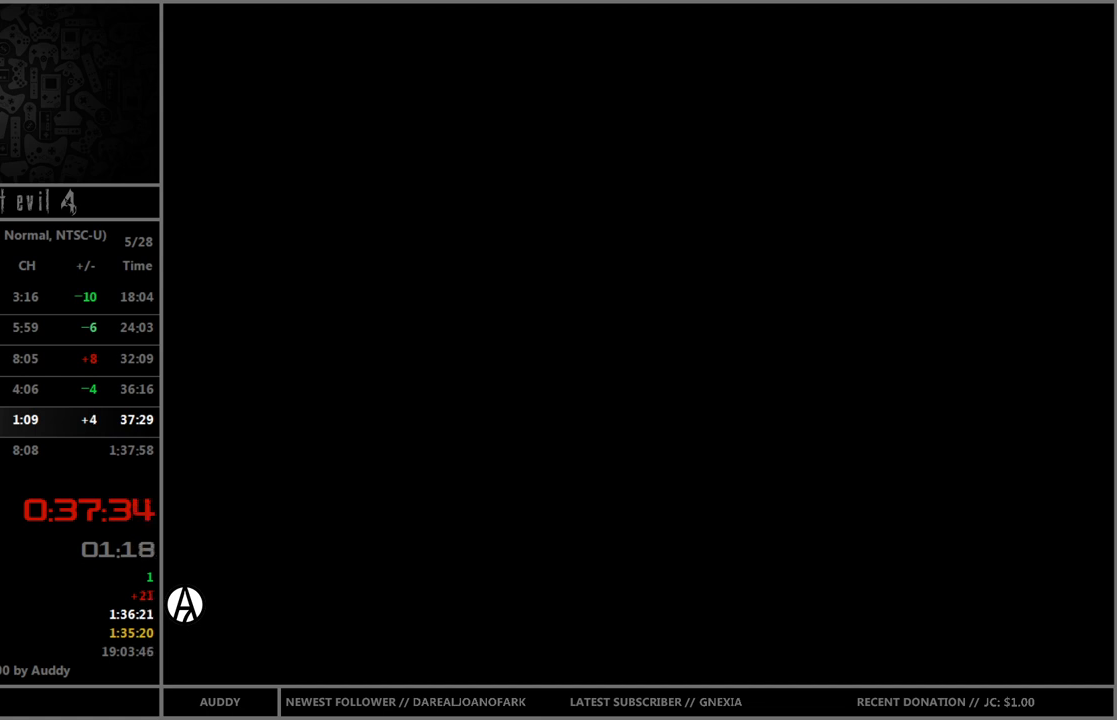
{"buttons": ["START"], "left_stick": "center", "right_stick": "center", "events": [[66, "START", "up"], [100, "B", "down"], [167, "B", "up"], [167, "START", "down"], [233, "START", "up"], [267, "B", "down"], [300, "B", "up"], [300, "START", "down"], [400, "B", "down"], [400, "START", "up"], [467, "B", "up"], [500, "START", "down"]]}
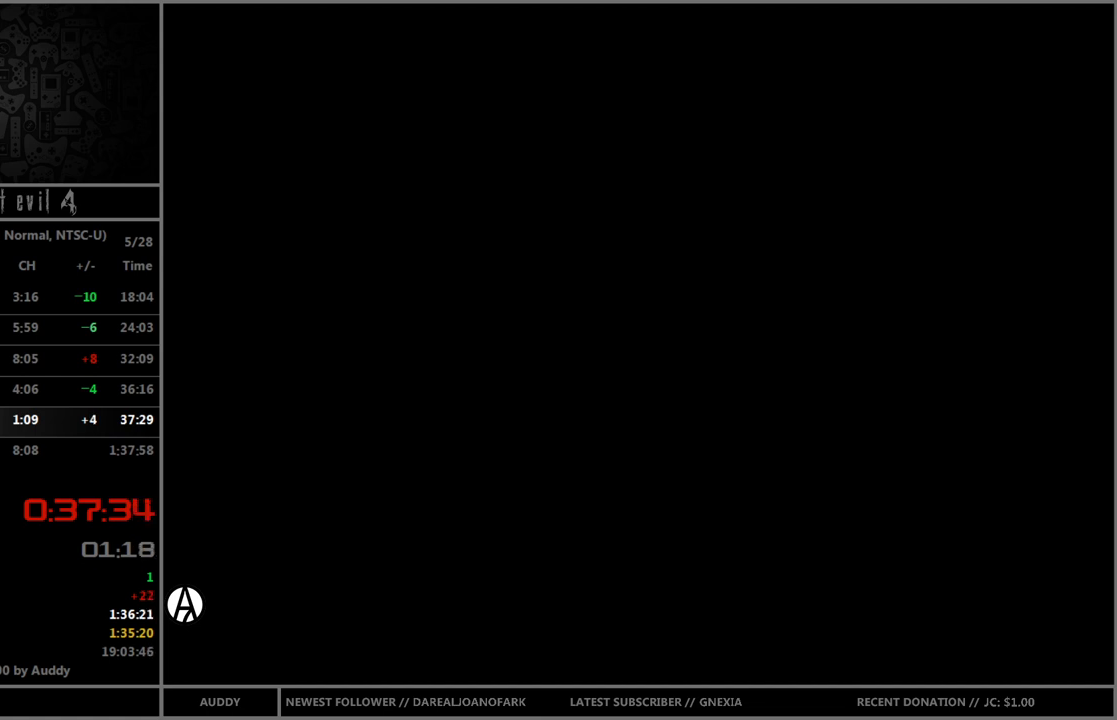
{"buttons": [], "left_stick": "center", "right_stick": "center", "events": [[67, "B", "down"], [67, "START", "up"], [134, "B", "up"], [134, "START", "down"], [234, "B", "down"], [234, "START", "up"], [267, "B", "up"], [267, "START", "down"], [334, "START", "up"], [367, "B", "down"], [434, "B", "up"], [434, "START", "down"], [501, "START", "up"]]}
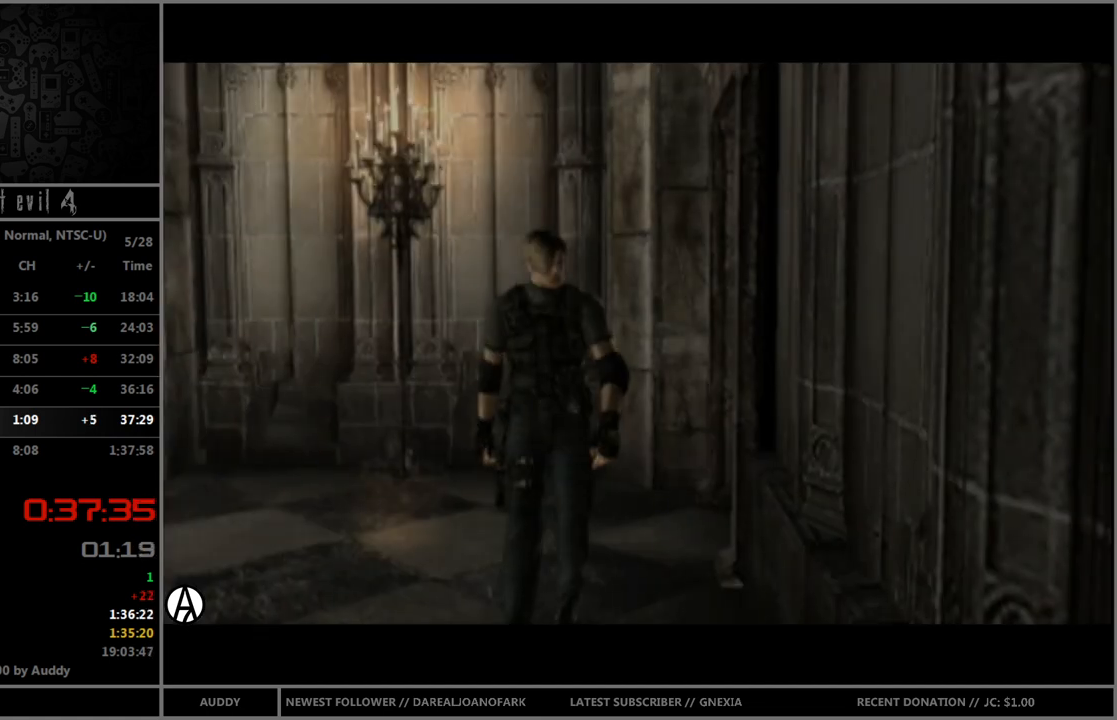
{"buttons": ["B"], "left_stick": "center", "right_stick": "center", "events": [[33, "B", "down"], [100, "B", "up"], [100, "START", "down"], [167, "START", "up"], [200, "B", "down"], [233, "B", "up"], [233, "START", "down"], [300, "START", "up"], [333, "B", "down"], [367, "START", "down"], [400, "B", "up"], [433, "START", "up"], [500, "B", "down"]]}
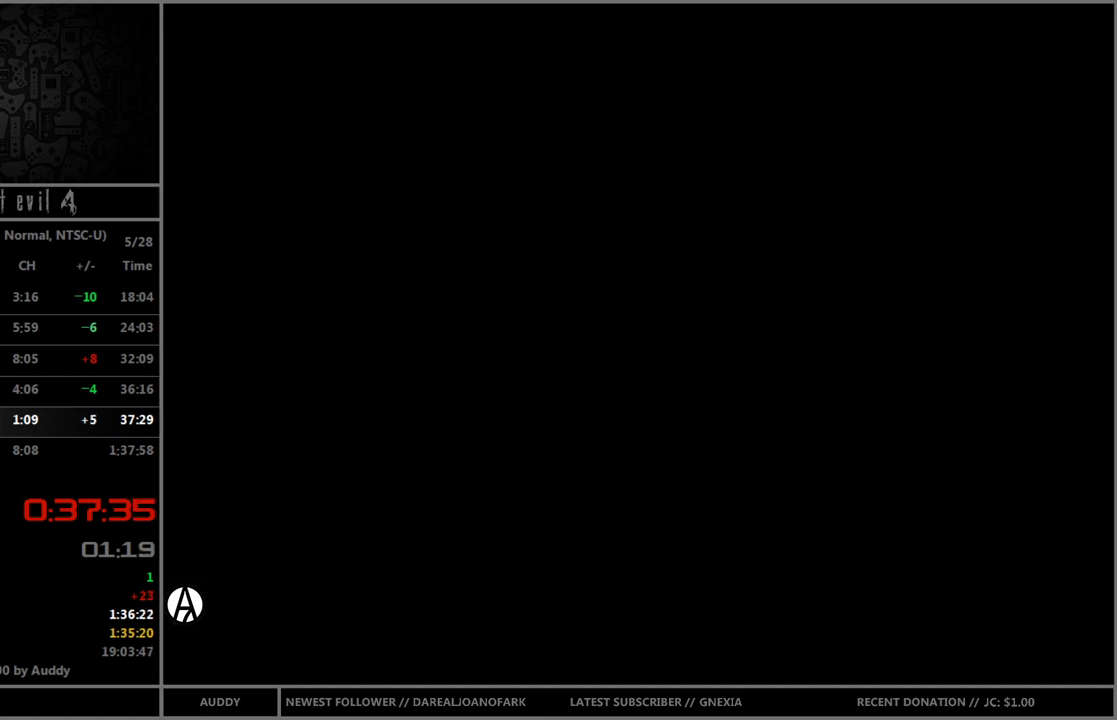
{"buttons": ["START"], "left_stick": "center", "right_stick": "center", "events": [[34, "START", "down"], [100, "B", "up"], [134, "START", "up"], [200, "B", "down"], [200, "START", "down"], [234, "B", "up"], [234, "START", "up"], [334, "B", "down"], [334, "START", "down"], [401, "START", "up"], [434, "B", "up"], [501, "START", "down"]]}
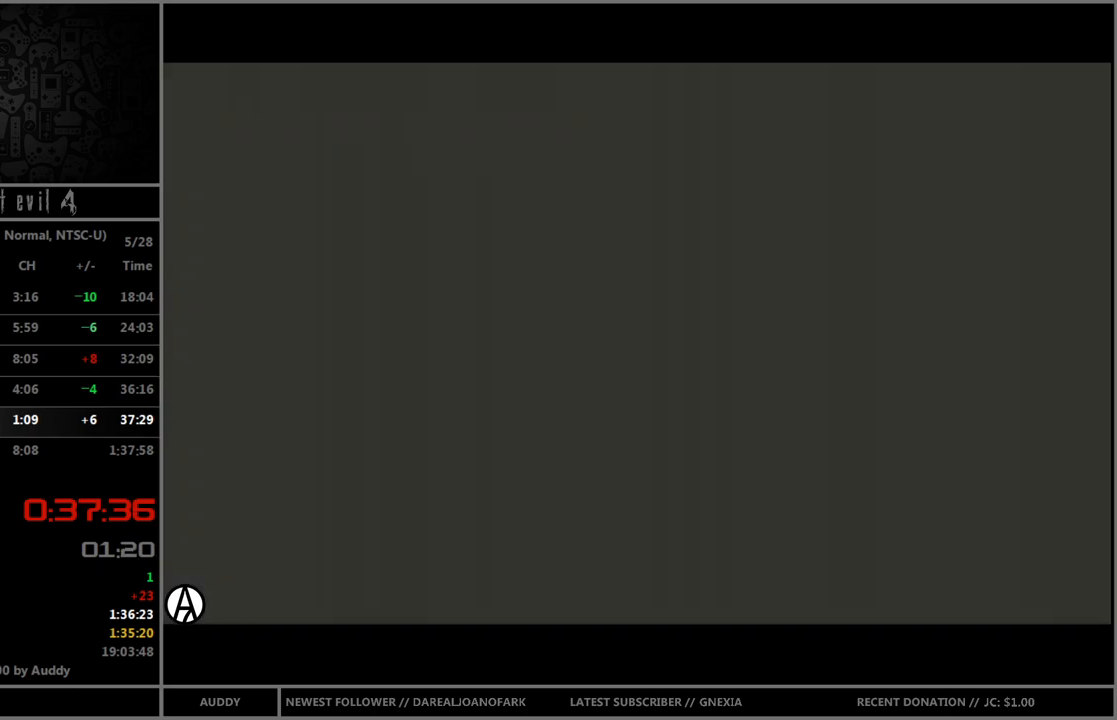
{"buttons": ["A"], "left_stick": "center", "right_stick": "center", "events": [[33, "B", "down"], [66, "START", "up"], [100, "B", "up"], [167, "START", "down"], [200, "B", "down"], [200, "START", "up"], [267, "B", "up"], [333, "left_stick", "right"], [467, "A", "down"], [467, "left_stick", "center"]]}
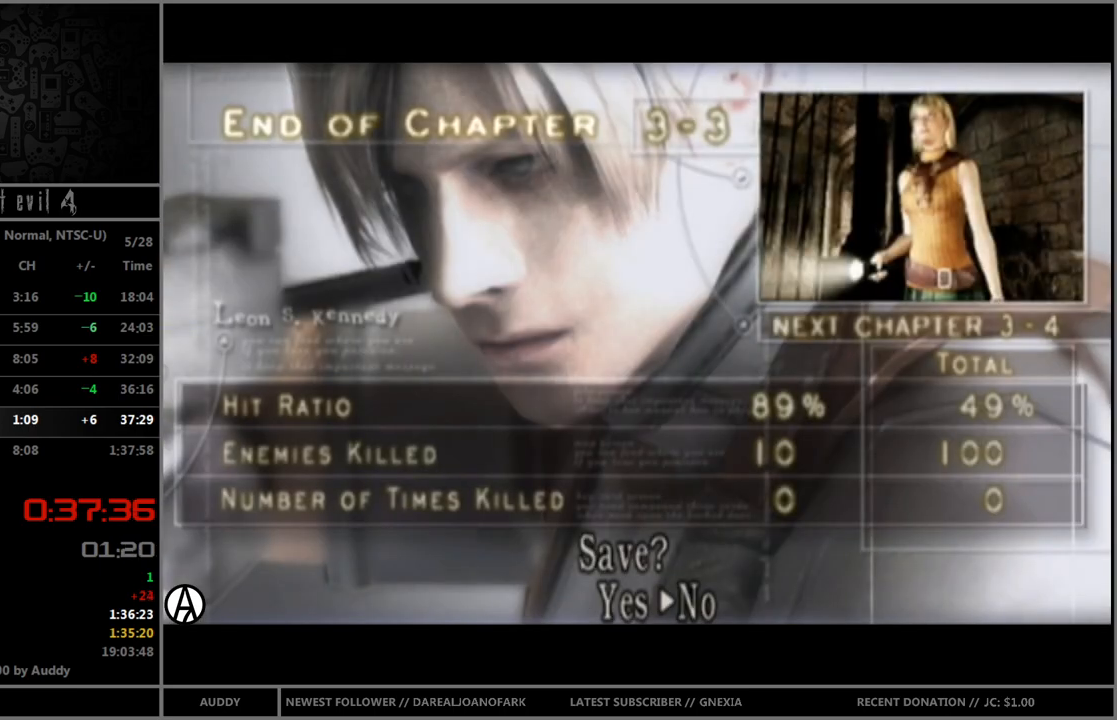
{"buttons": ["B"], "left_stick": "up-right", "right_stick": "center", "events": [[67, "A", "up"], [267, "left_stick", "up"], [300, "B", "down"], [401, "left_stick", "up-right"]]}
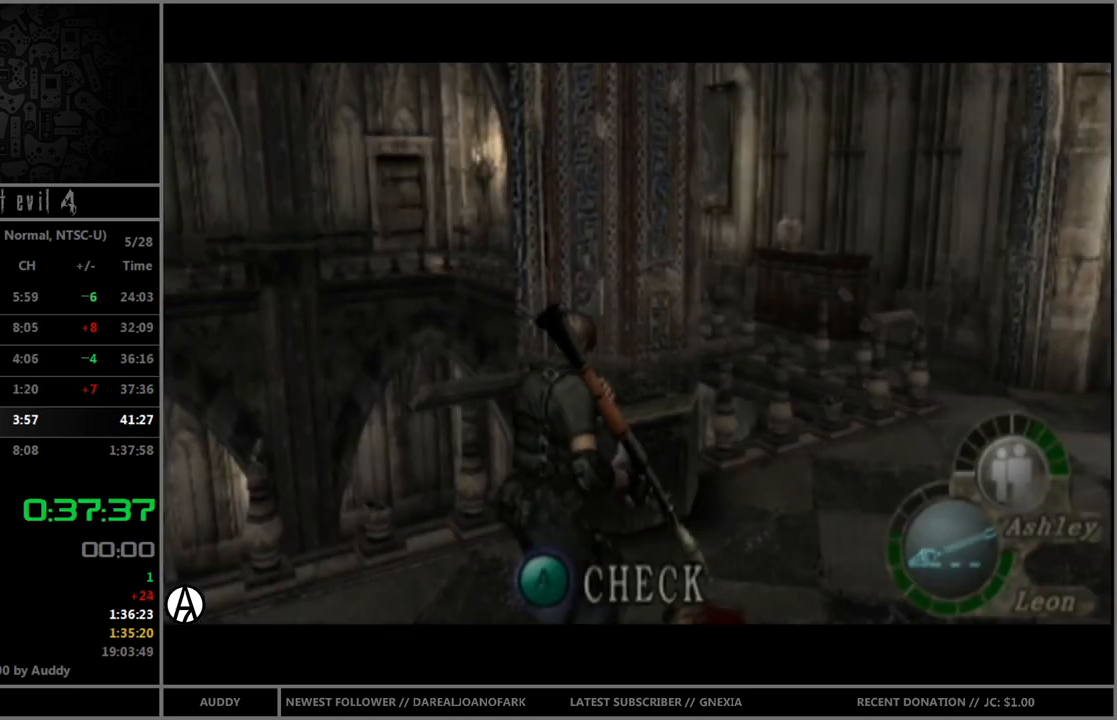
{"buttons": ["B"], "left_stick": "up-left", "right_stick": "center", "events": [[233, "left_stick", "up"], [367, "left_stick", "up-left"]]}
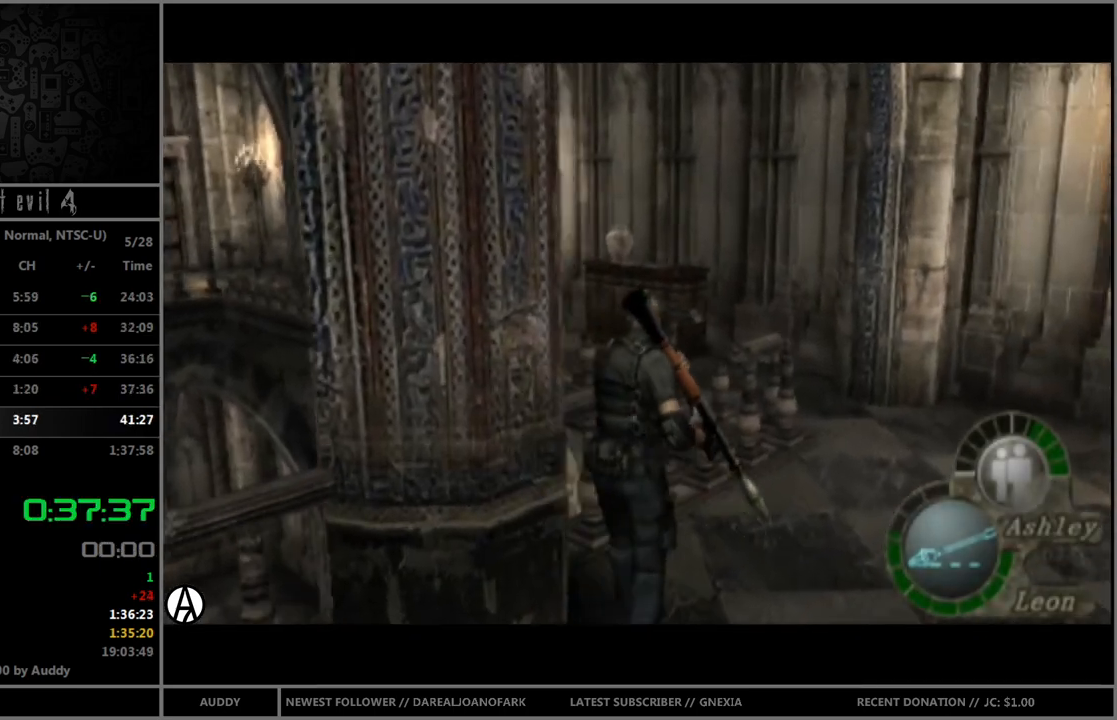
{"buttons": ["R1"], "left_stick": "center", "right_stick": "center", "events": [[267, "R1", "down"], [267, "left_stick", "center"], [301, "B", "up"]]}
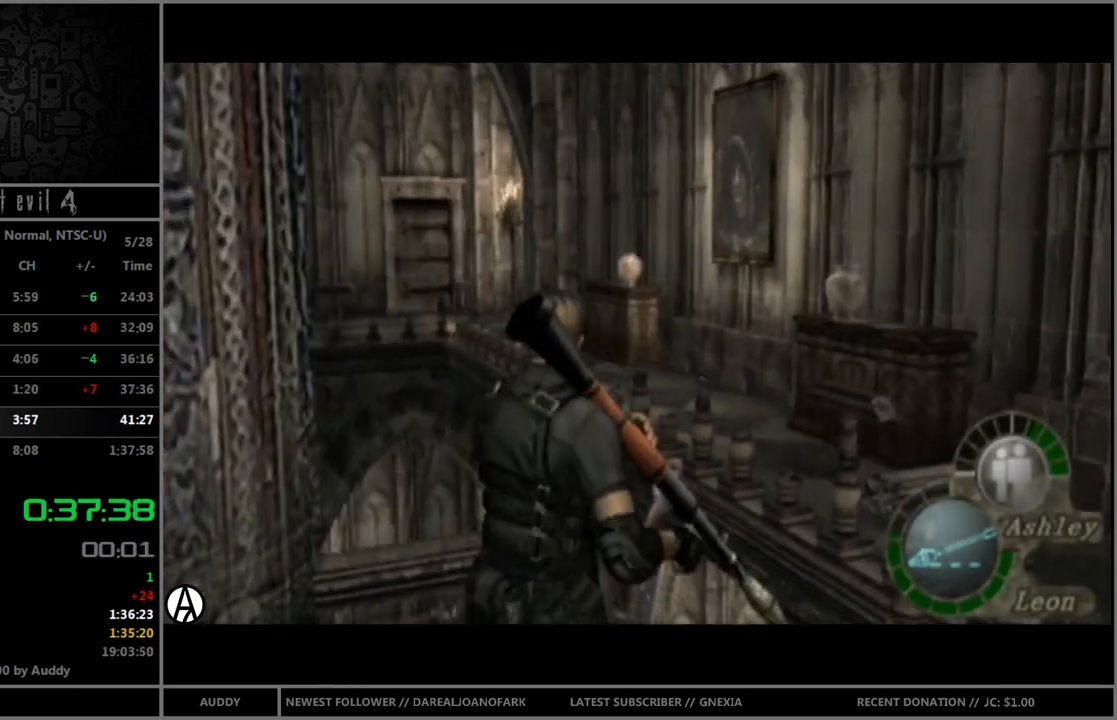
{"buttons": ["R1"], "left_stick": "center", "right_stick": "center", "events": []}
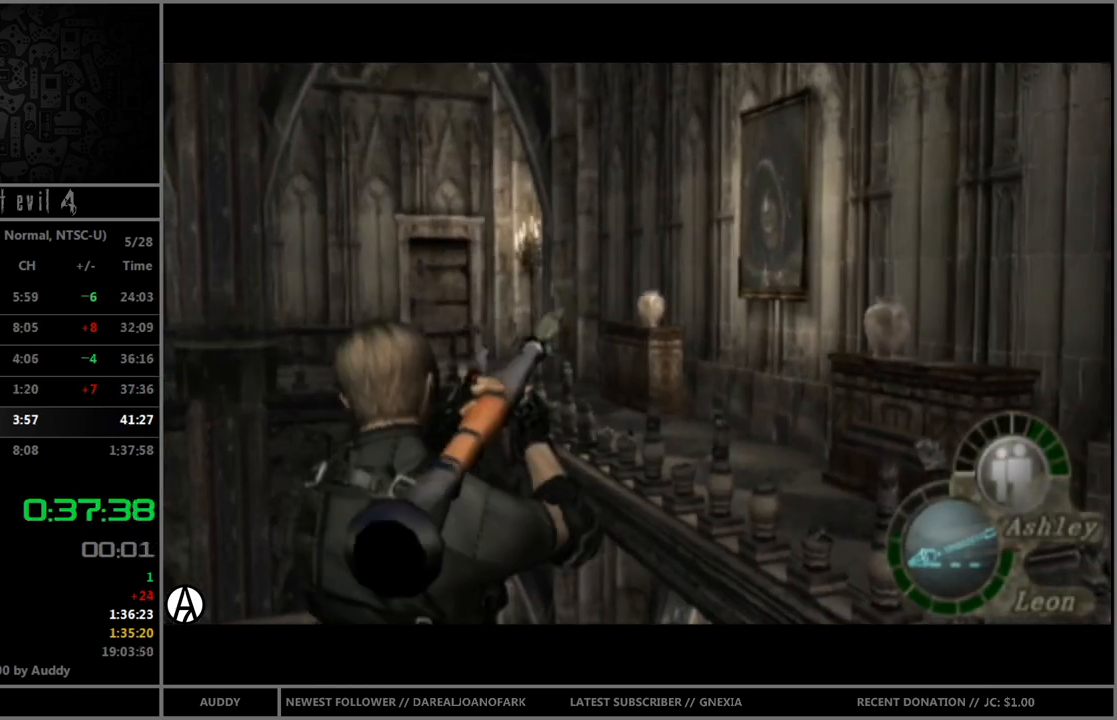
{"buttons": ["R1"], "left_stick": "down", "right_stick": "center", "events": [[67, "left_stick", "down"]]}
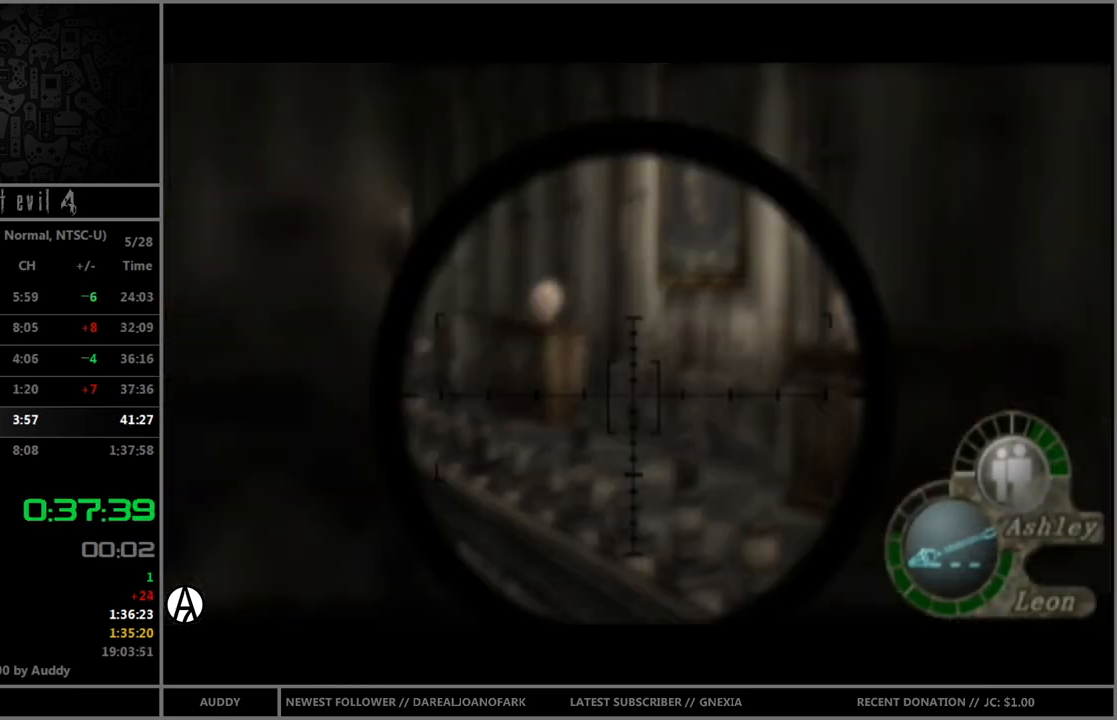
{"buttons": ["R1"], "left_stick": "center", "right_stick": "up", "events": [[200, "left_stick", "center"], [200, "right_stick", "up"]]}
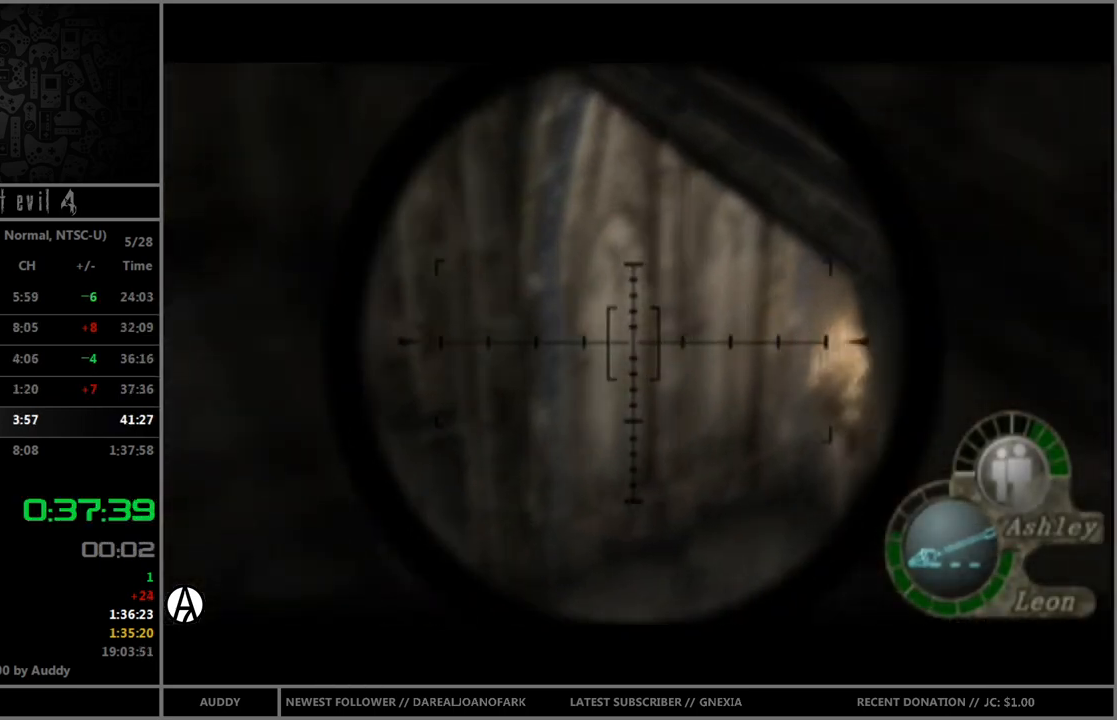
{"buttons": ["R1"], "left_stick": "center", "right_stick": "center", "events": [[200, "left_stick", "up-right"], [401, "left_stick", "center"], [434, "right_stick", "center"]]}
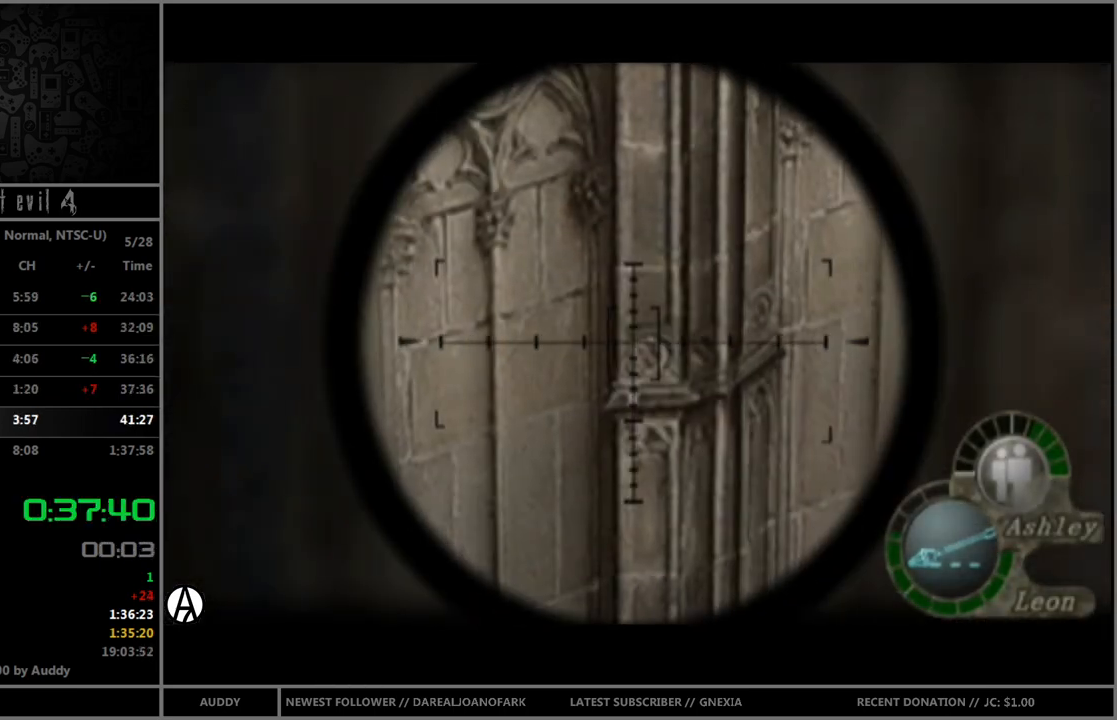
{"buttons": ["R1"], "left_stick": "center", "right_stick": "center", "events": [[333, "left_stick", "left"], [400, "left_stick", "center"]]}
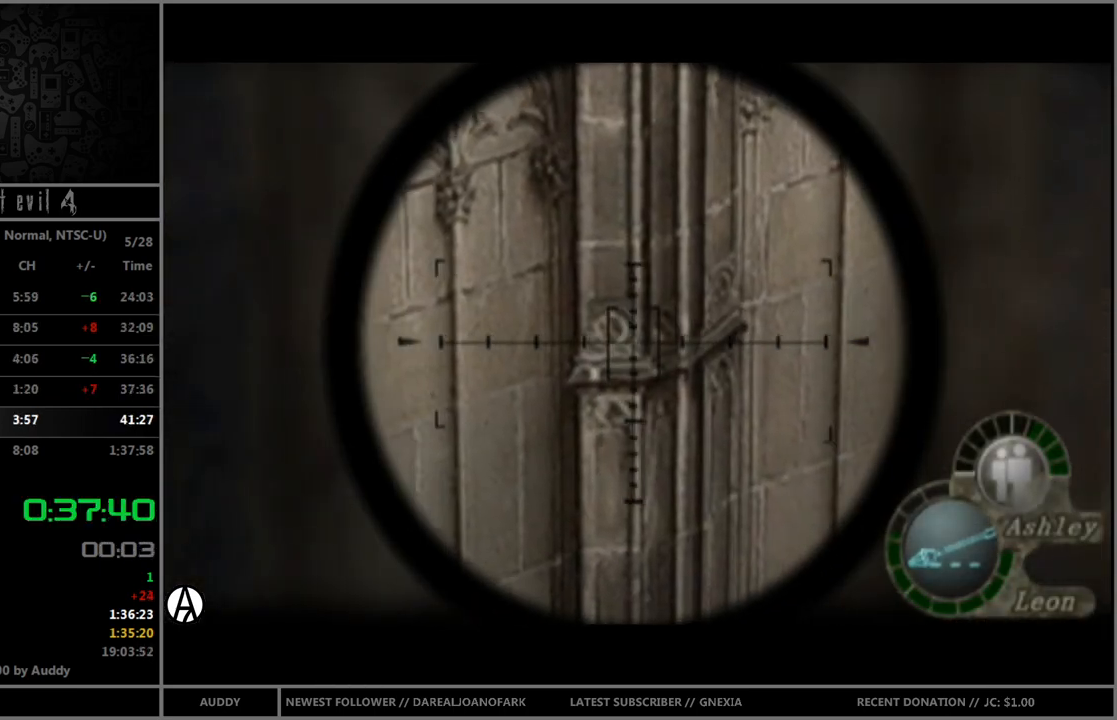
{"buttons": ["A", "R1"], "left_stick": "center", "right_stick": "center", "events": [[467, "A", "down"]]}
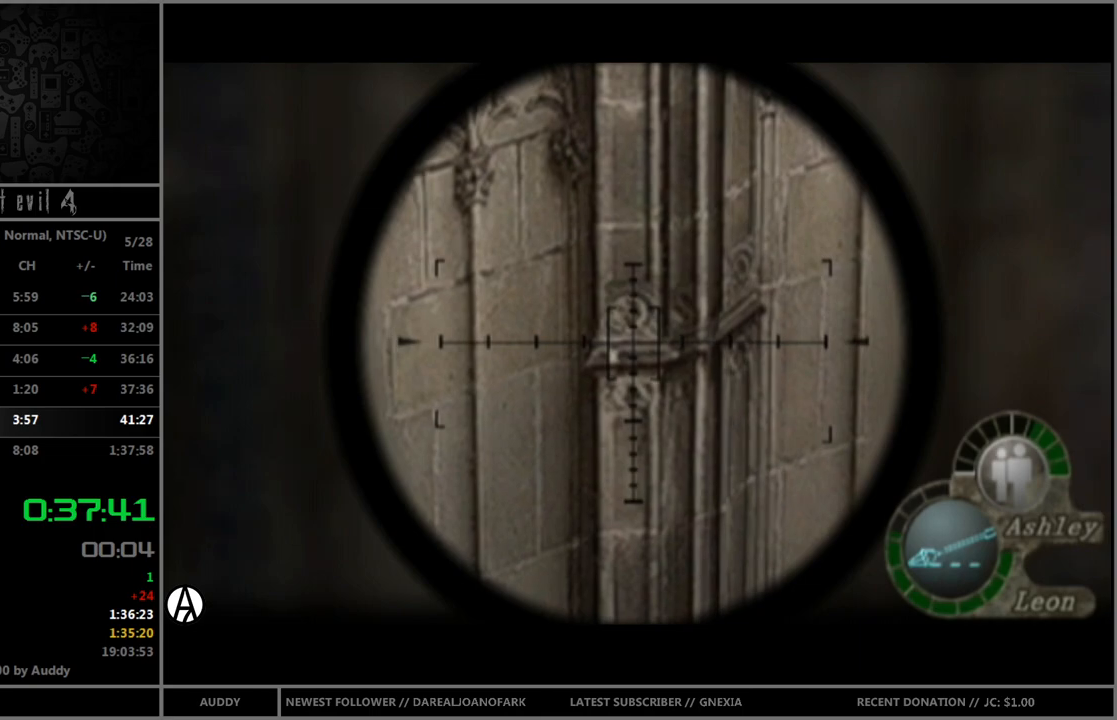
{"buttons": [], "left_stick": "center", "right_stick": "center", "events": [[66, "A", "up"], [333, "R1", "up"]]}
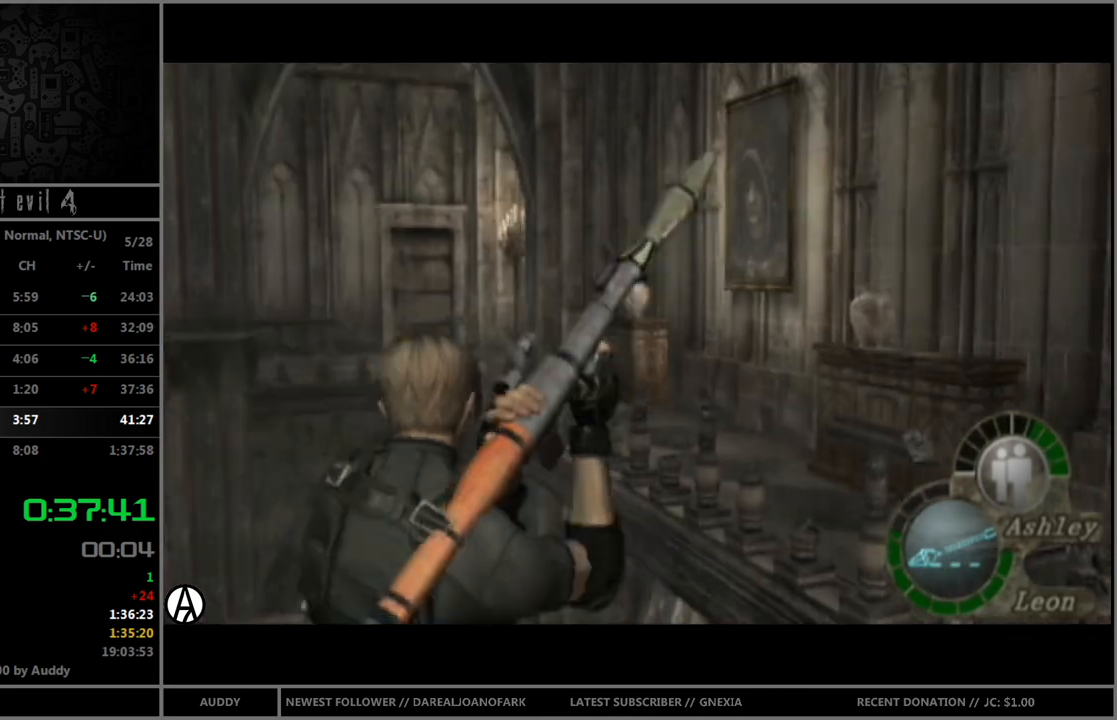
{"buttons": [], "left_stick": "center", "right_stick": "center", "events": []}
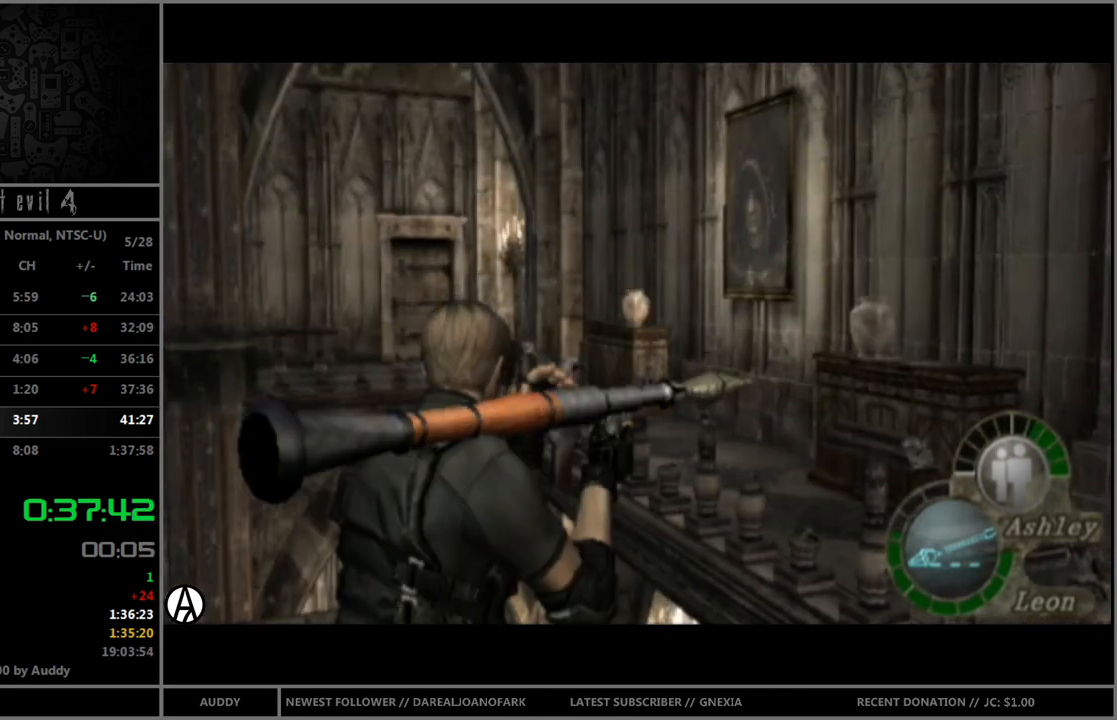
{"buttons": [], "left_stick": "up", "right_stick": "center", "events": [[133, "START", "down"], [167, "START", "up"], [267, "START", "down"], [333, "START", "up"], [400, "START", "down"], [467, "START", "up"], [500, "left_stick", "up"]]}
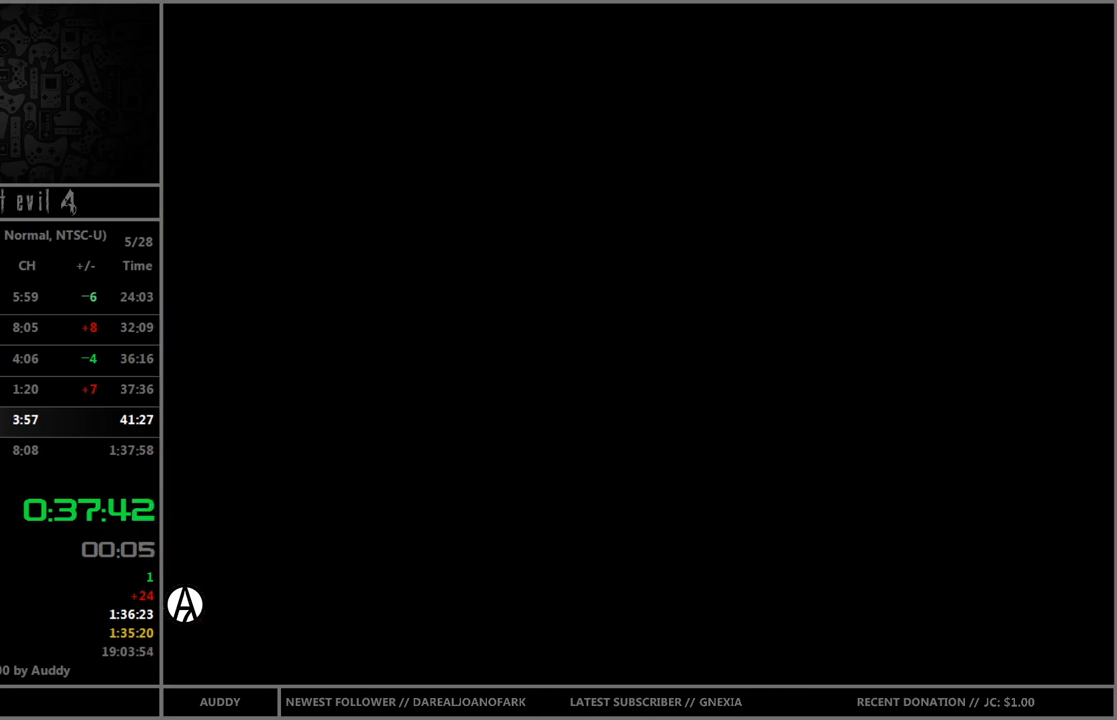
{"buttons": ["B"], "left_stick": "up-right", "right_stick": "center", "events": [[34, "left_stick", "up-right"], [100, "B", "down"]]}
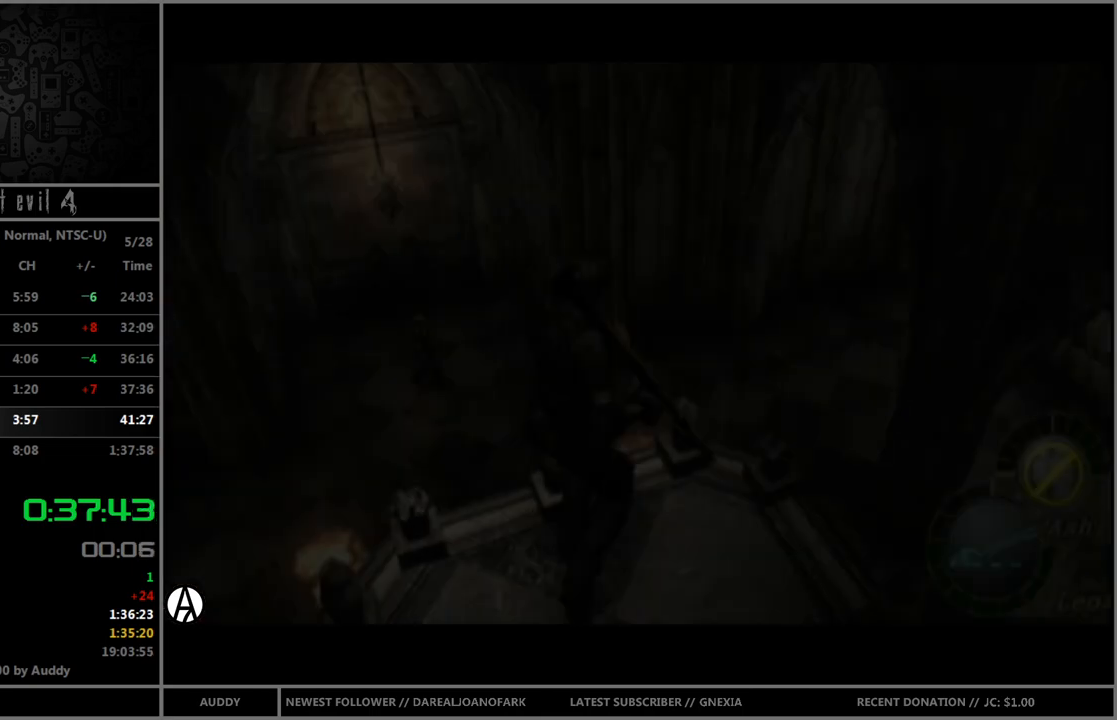
{"buttons": [], "left_stick": "left", "right_stick": "center", "events": [[100, "left_stick", "up"], [300, "B", "up"], [300, "left_stick", "left"]]}
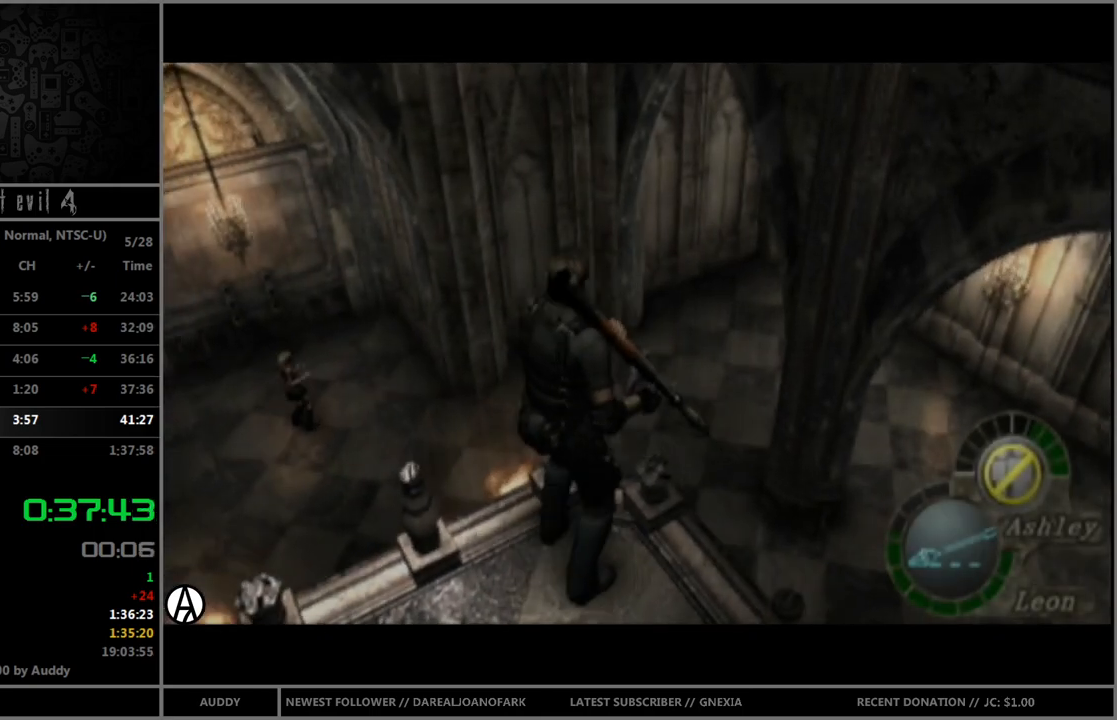
{"buttons": ["R1"], "left_stick": "center", "right_stick": "center", "events": [[434, "R1", "down"], [434, "left_stick", "center"]]}
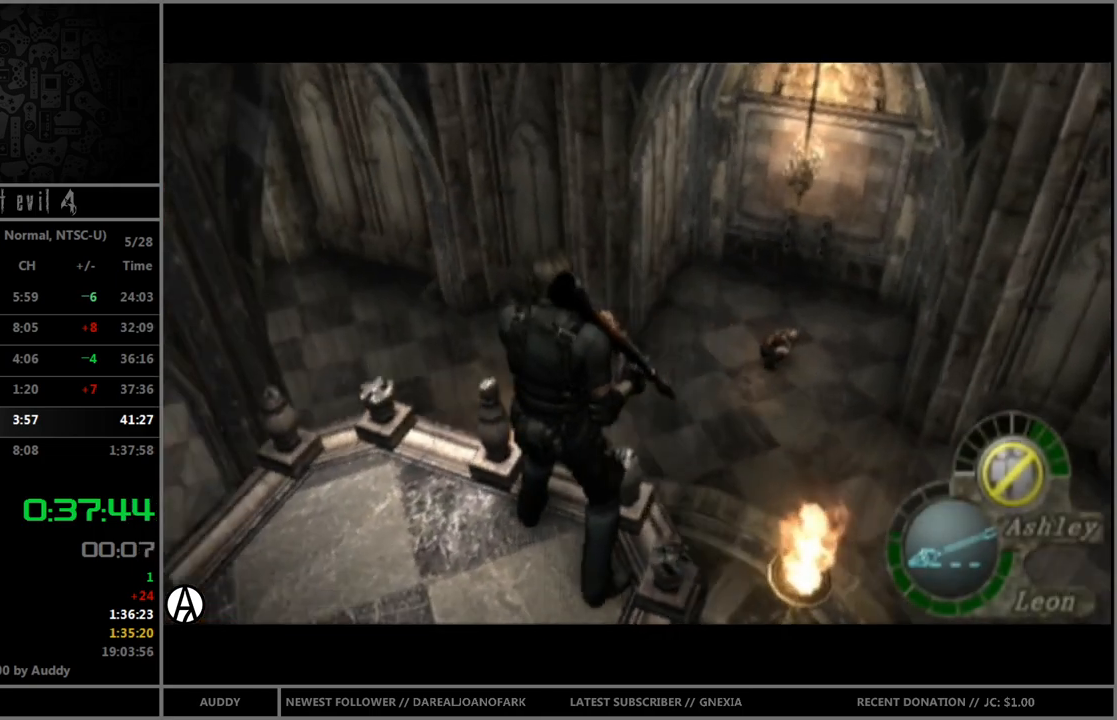
{"buttons": ["R1"], "left_stick": "center", "right_stick": "center", "events": []}
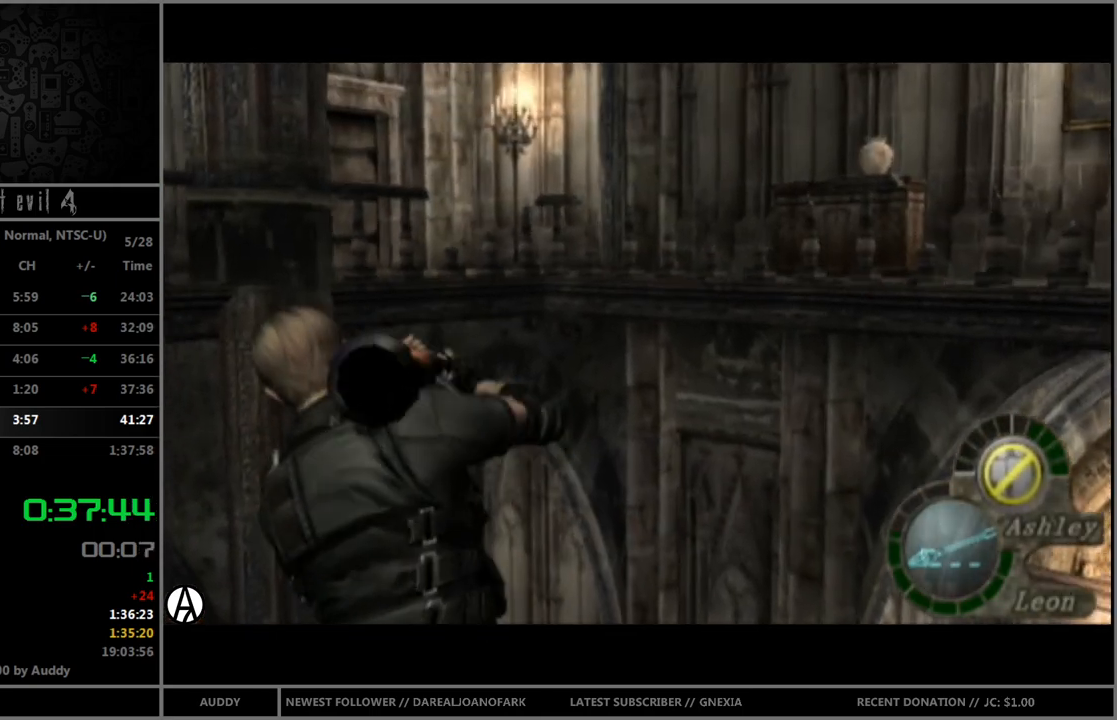
{"buttons": ["R1"], "left_stick": "down", "right_stick": "center", "events": [[301, "left_stick", "down"]]}
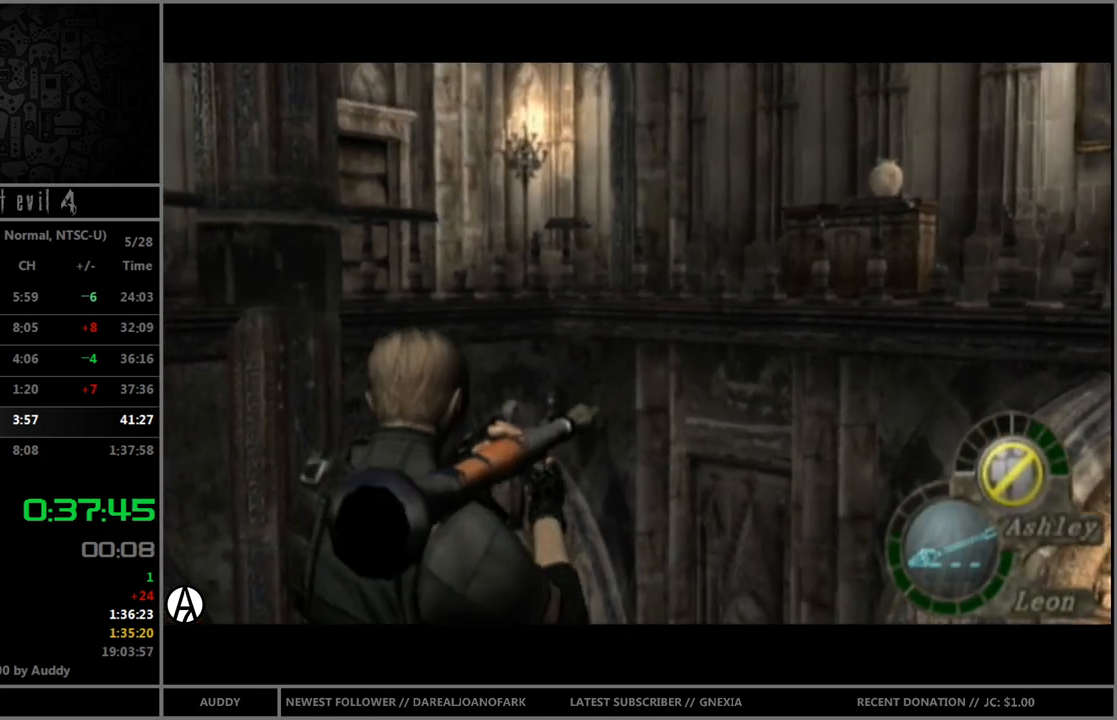
{"buttons": ["R1"], "left_stick": "down", "right_stick": "center", "events": []}
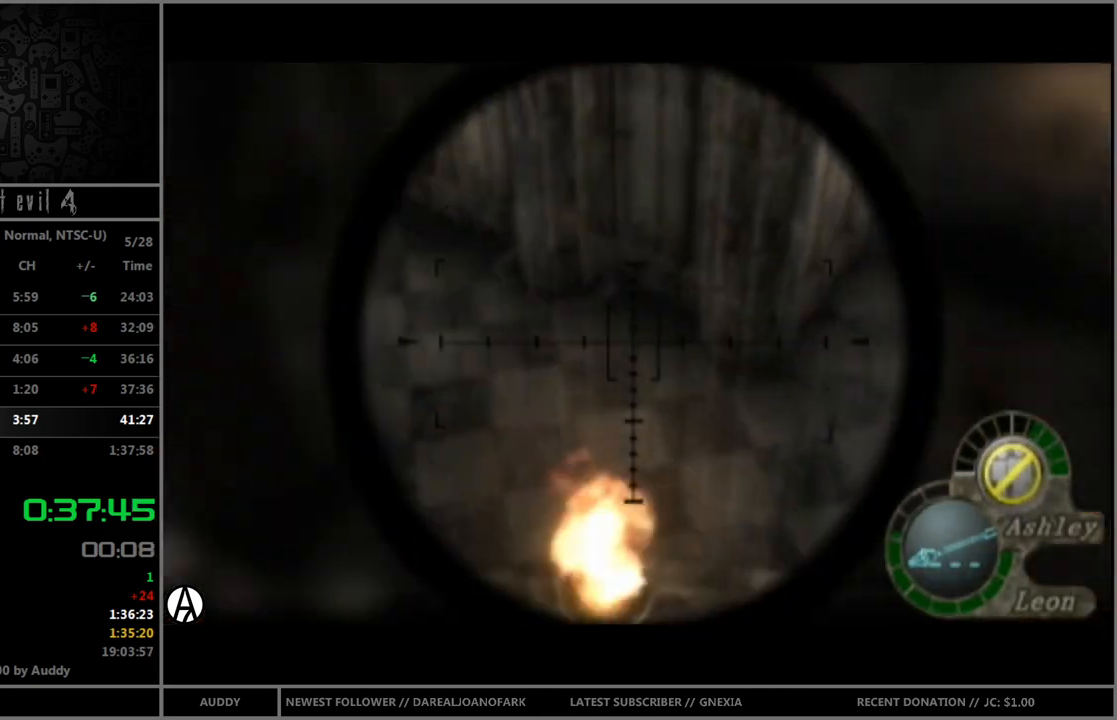
{"buttons": ["R1"], "left_stick": "center", "right_stick": "up", "events": [[100, "left_stick", "center"], [334, "left_stick", "down"], [367, "right_stick", "up"], [434, "left_stick", "center"]]}
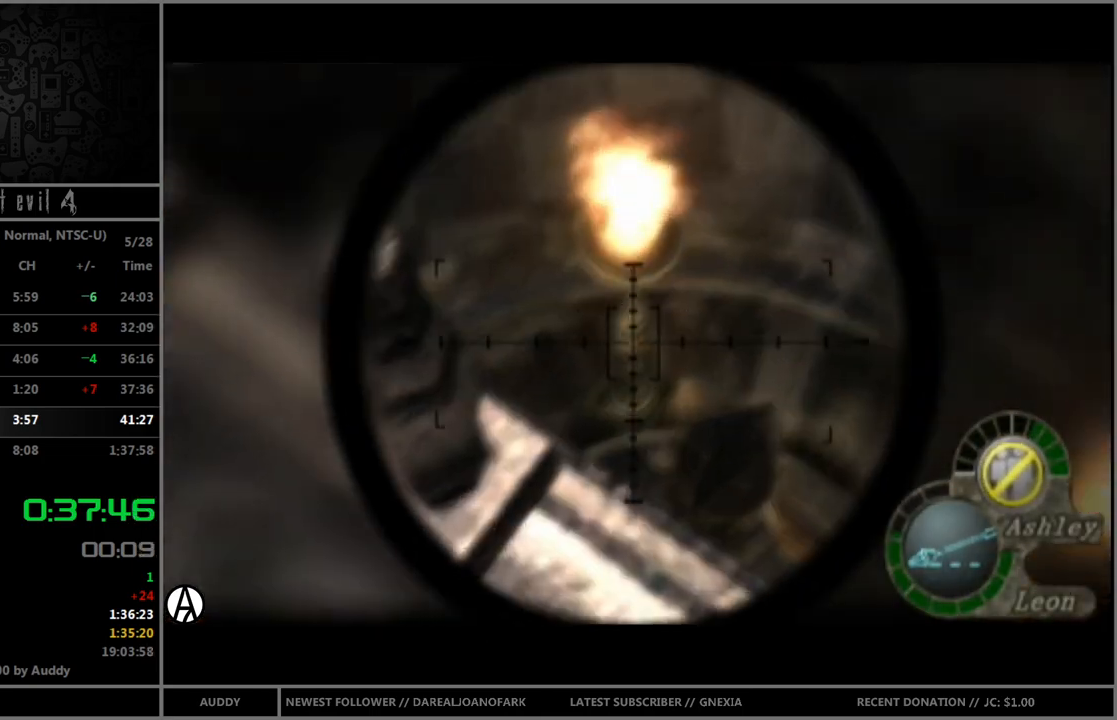
{"buttons": ["R1"], "left_stick": "center", "right_stick": "up", "events": []}
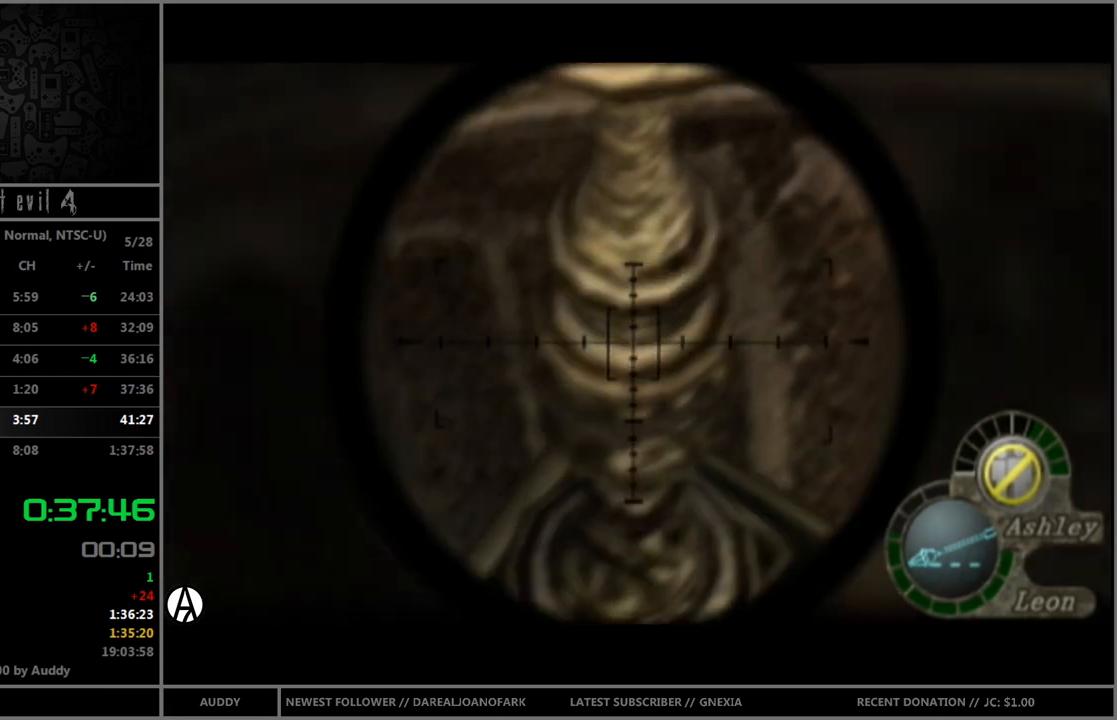
{"buttons": ["R1"], "left_stick": "center", "right_stick": "center", "events": [[34, "left_stick", "up"], [67, "right_stick", "center"], [200, "left_stick", "center"]]}